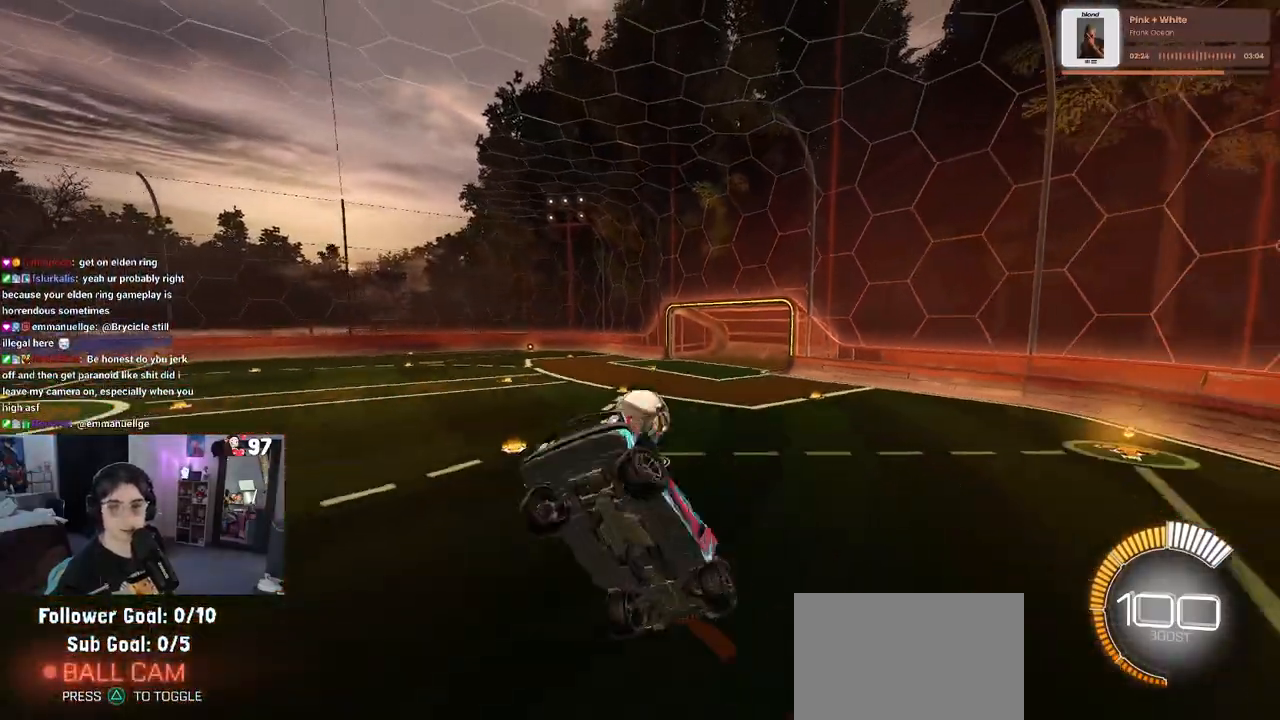
Gameplay with a controller (PlayStation layout); each line is a JSON object with the inputs held at the frame after it. "events" lists button and stick changes between this image and that frame as [ms after this image, input, new state], when the widget could be followed in between.
{"buttons": ["L2"], "left_stick": "center", "right_stick": "center", "events": [[250, "R2", "up"], [283, "L2", "down"], [467, "left_stick", "center"]]}
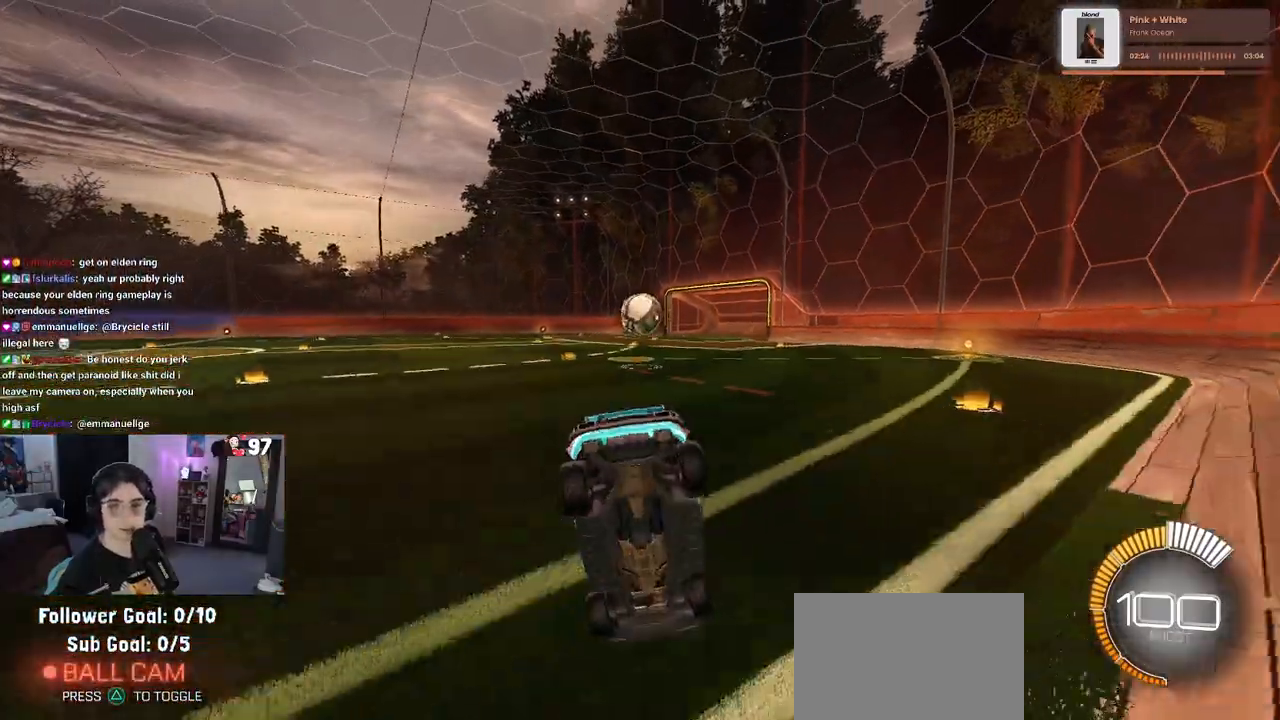
{"buttons": ["R2"], "left_stick": "center", "right_stick": "center", "events": [[317, "left_stick", "right"], [350, "R2", "down"], [400, "L2", "up"], [417, "left_stick", "center"]]}
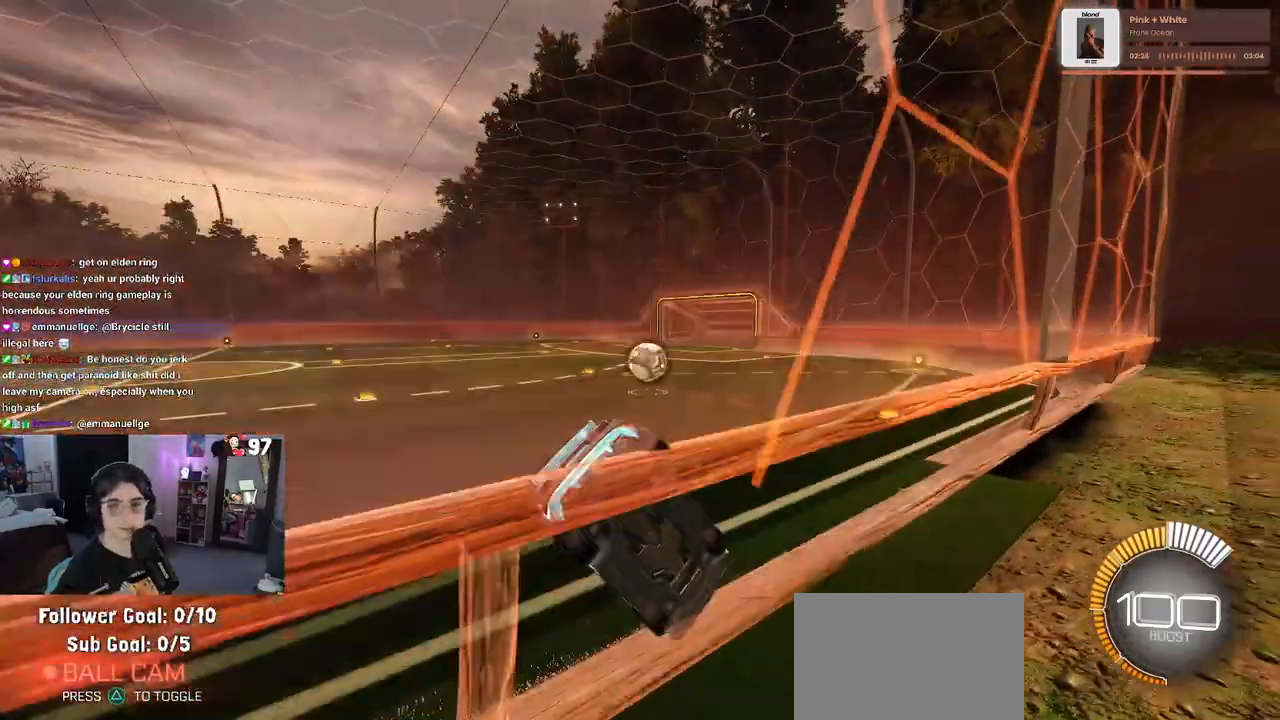
{"buttons": ["R2"], "left_stick": "right", "right_stick": "center", "events": [[433, "left_stick", "right"]]}
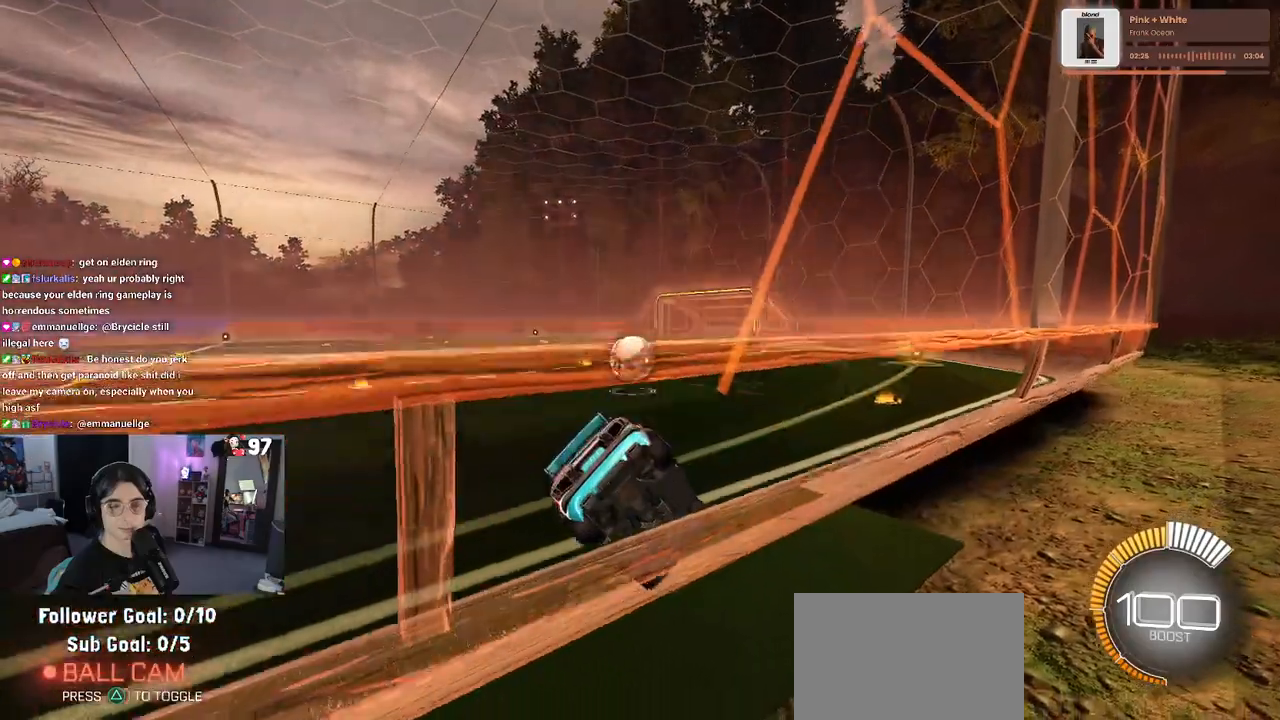
{"buttons": ["R2"], "left_stick": "center", "right_stick": "center", "events": [[83, "left_stick", "center"], [217, "left_stick", "left"], [383, "left_stick", "center"]]}
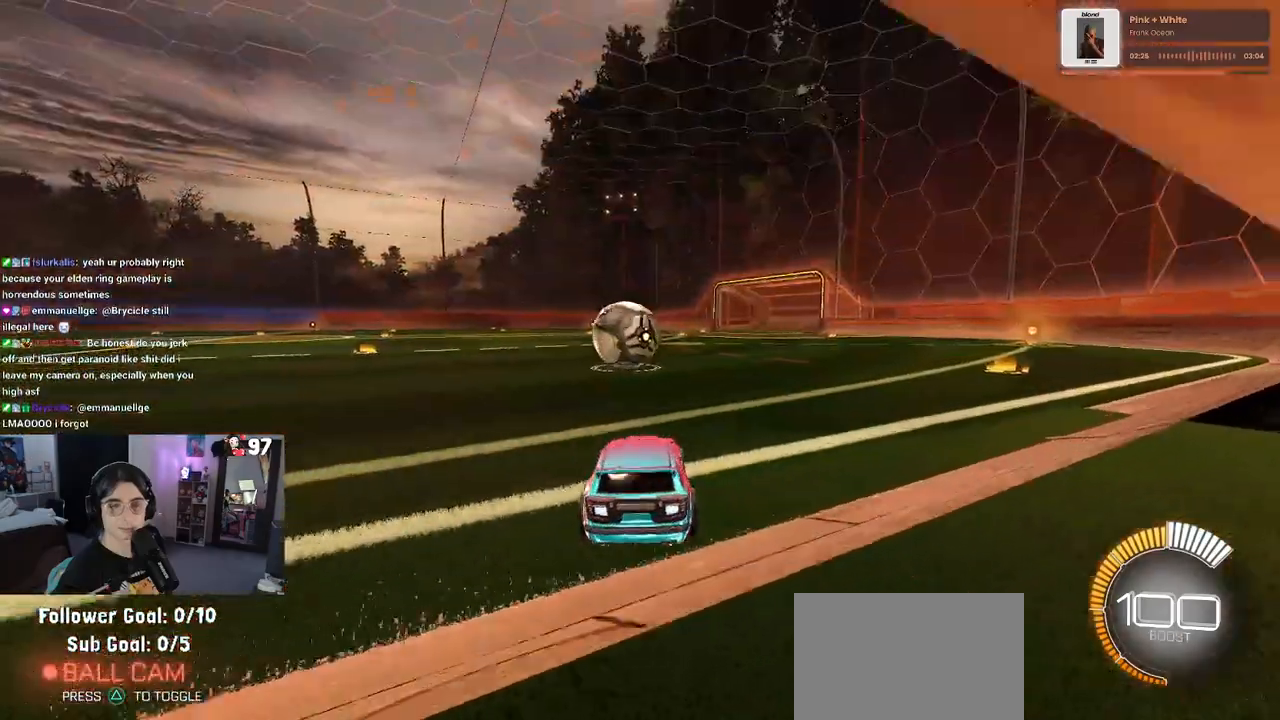
{"buttons": ["R2"], "left_stick": "center", "right_stick": "center", "events": [[217, "left_stick", "left"], [467, "left_stick", "center"]]}
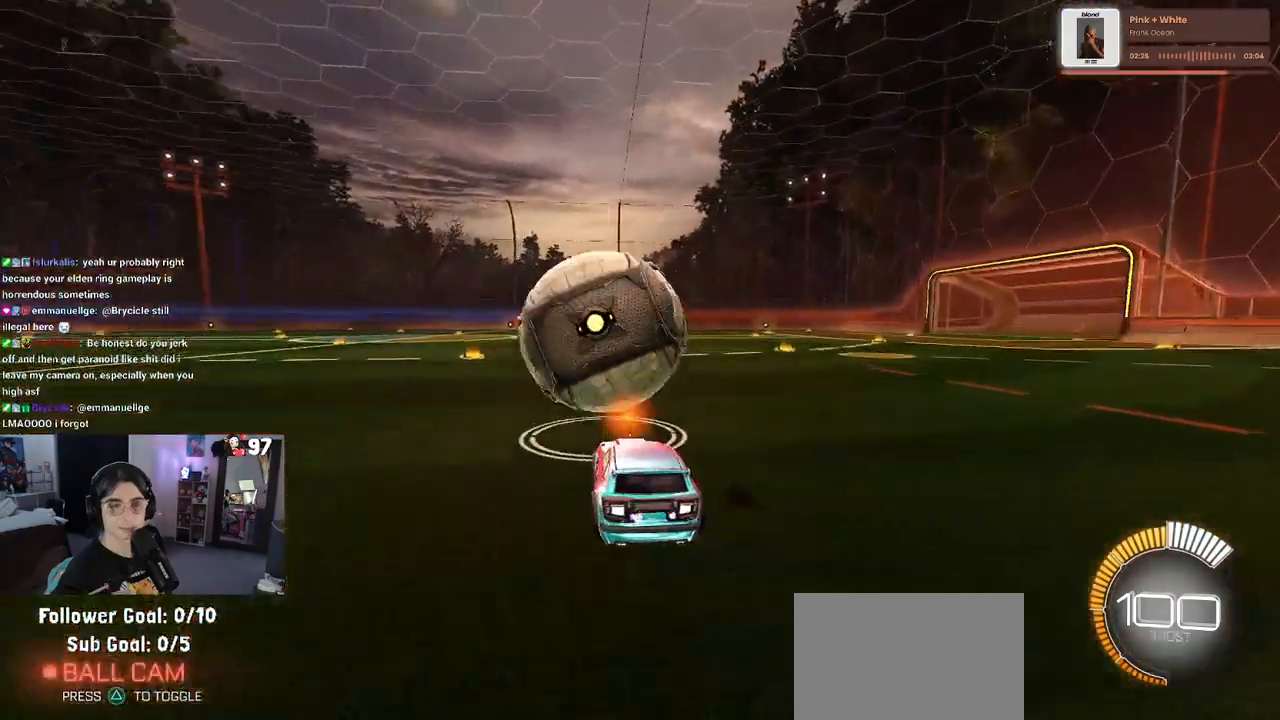
{"buttons": ["R2"], "left_stick": "center", "right_stick": "center", "events": []}
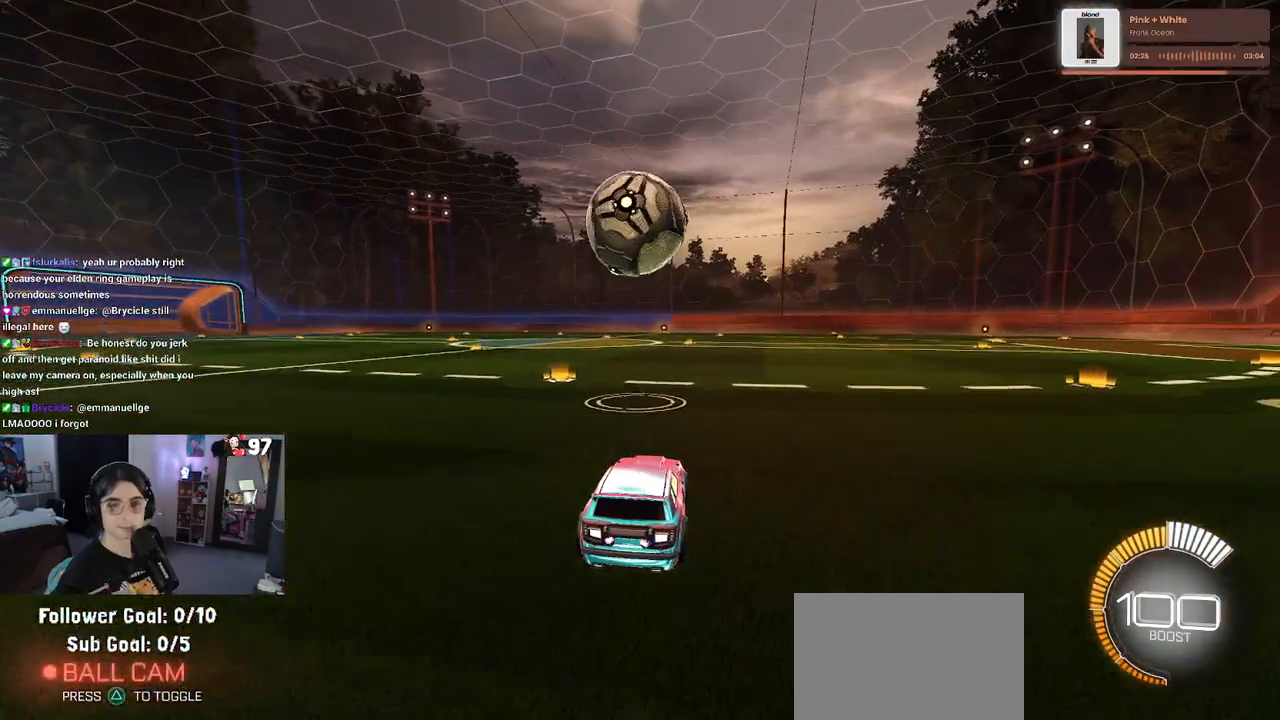
{"buttons": ["CROSS", "R2"], "left_stick": "up-left", "right_stick": "center", "events": [[67, "left_stick", "down"], [133, "CROSS", "down"], [267, "left_stick", "center"], [283, "CROSS", "up"], [450, "left_stick", "up-left"], [500, "CROSS", "down"]]}
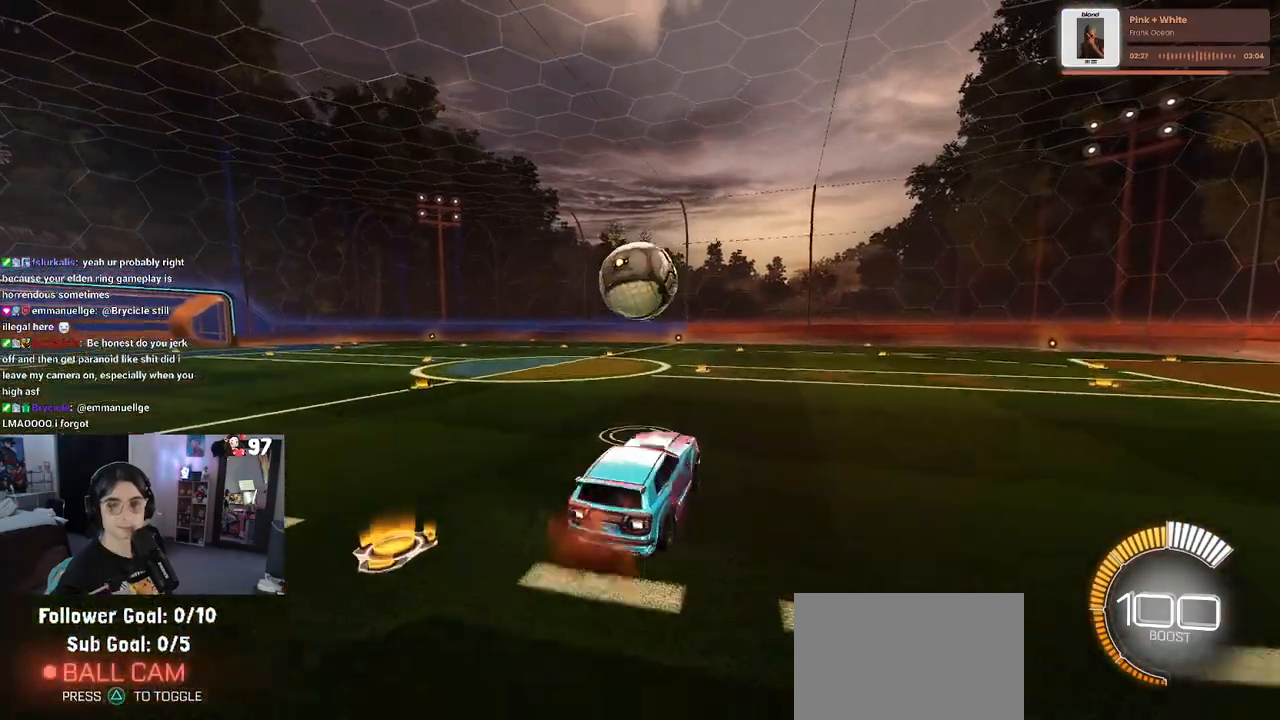
{"buttons": ["R2"], "left_stick": "down", "right_stick": "center", "events": [[83, "CROSS", "up"], [117, "left_stick", "down"]]}
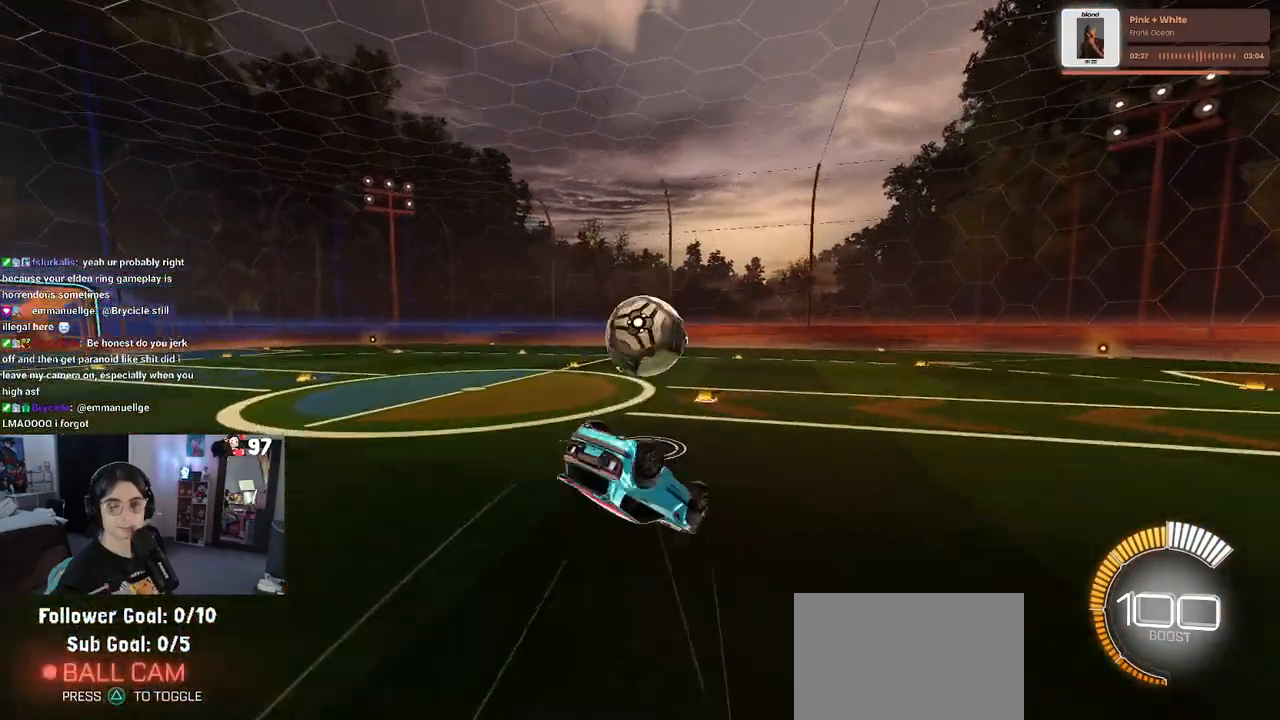
{"buttons": ["SQUARE", "R2"], "left_stick": "center", "right_stick": "center", "events": [[17, "left_stick", "down-left"], [117, "SQUARE", "down"], [417, "left_stick", "center"]]}
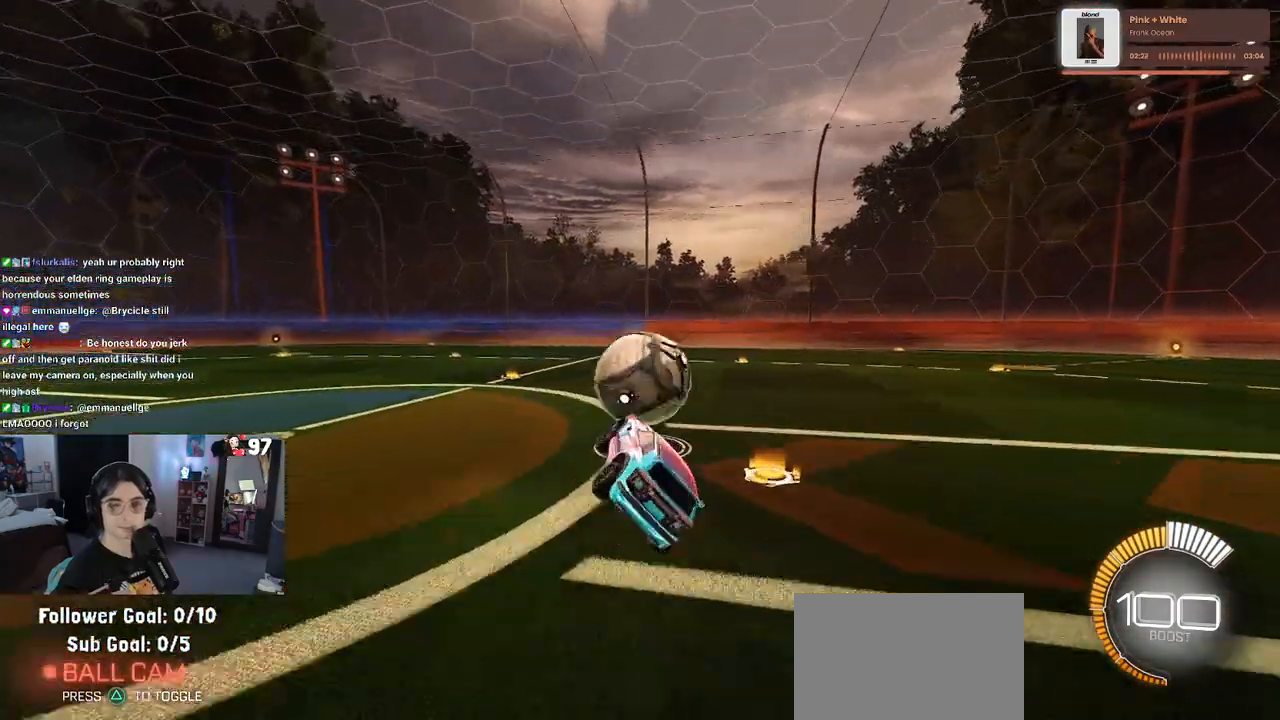
{"buttons": ["CROSS", "SQUARE", "R2"], "left_stick": "down", "right_stick": "center", "events": [[350, "left_stick", "down"], [400, "CROSS", "down"]]}
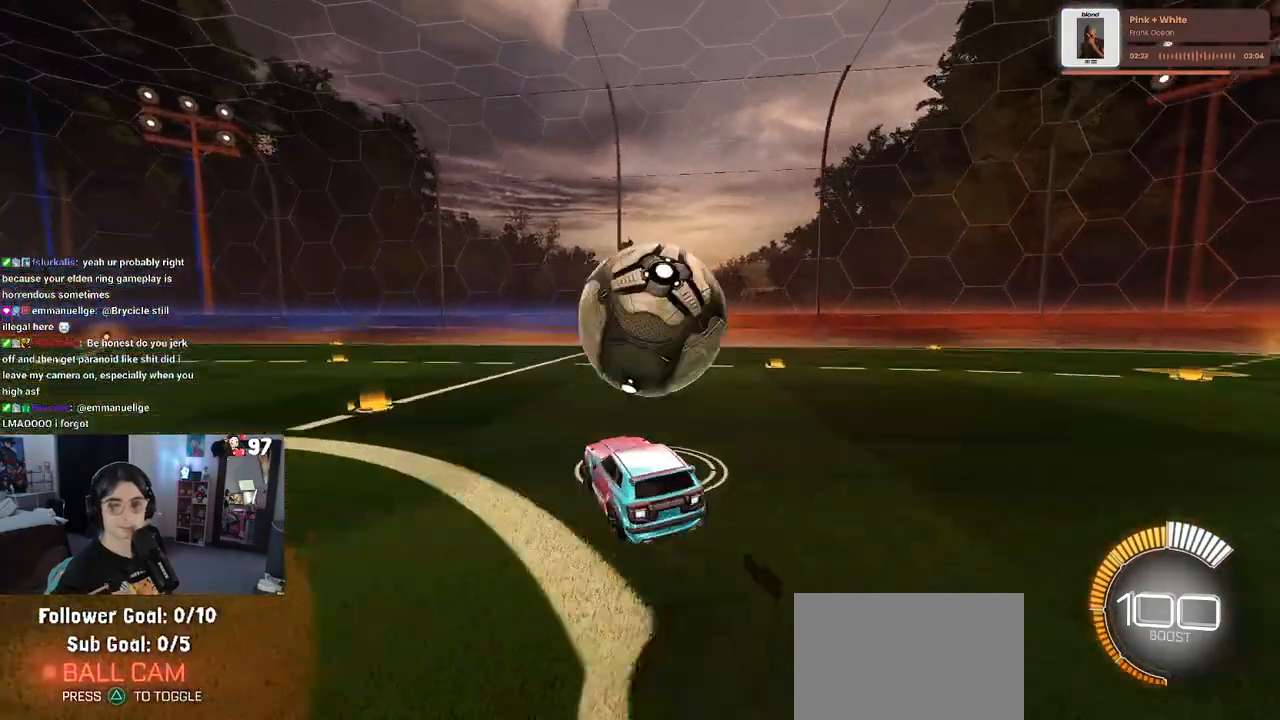
{"buttons": ["R2"], "left_stick": "center", "right_stick": "center", "events": [[67, "CROSS", "up"], [100, "left_stick", "center"], [267, "SQUARE", "up"]]}
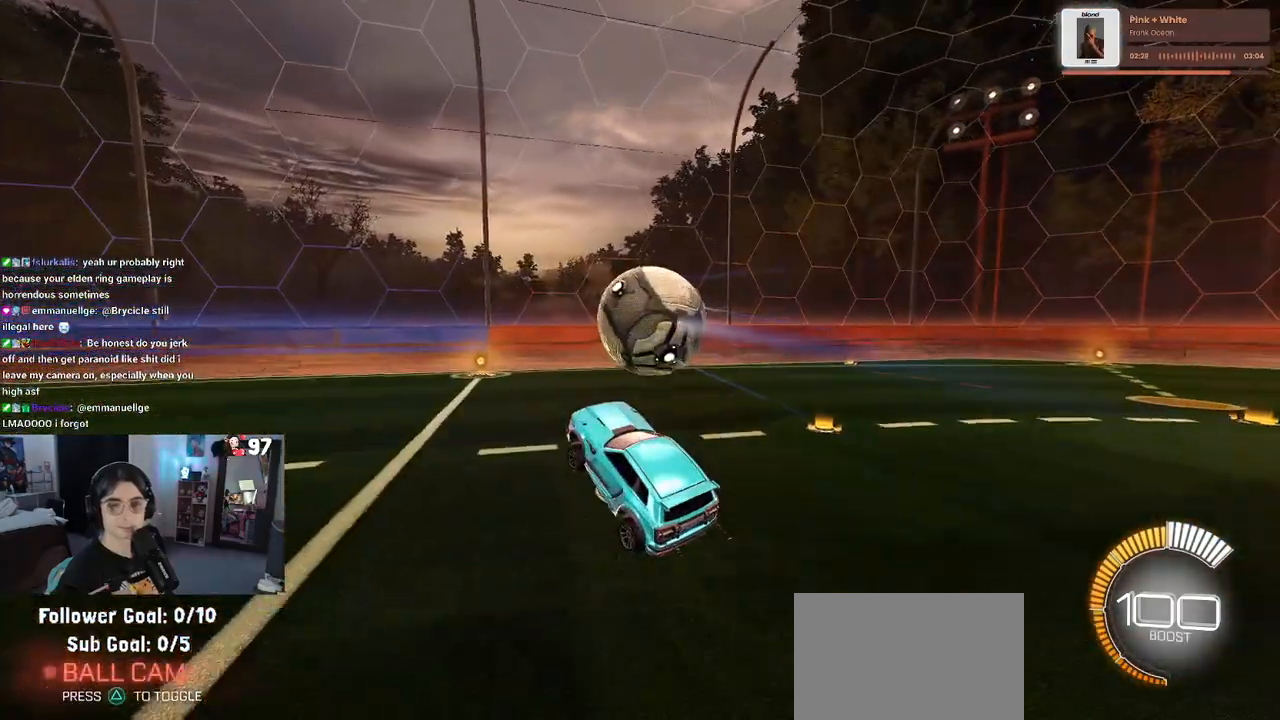
{"buttons": ["R2"], "left_stick": "center", "right_stick": "center", "events": [[250, "left_stick", "up-right"], [317, "CROSS", "down"], [433, "CROSS", "up"], [467, "left_stick", "center"]]}
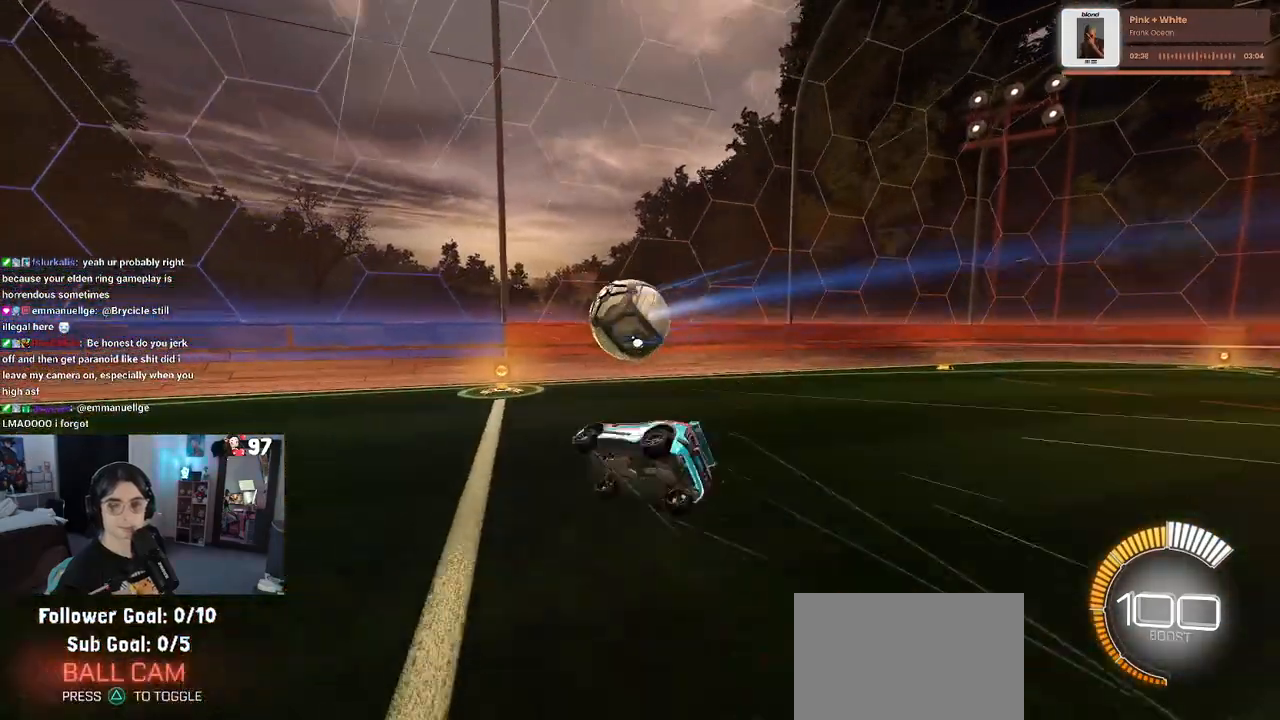
{"buttons": ["R2"], "left_stick": "center", "right_stick": "center", "events": []}
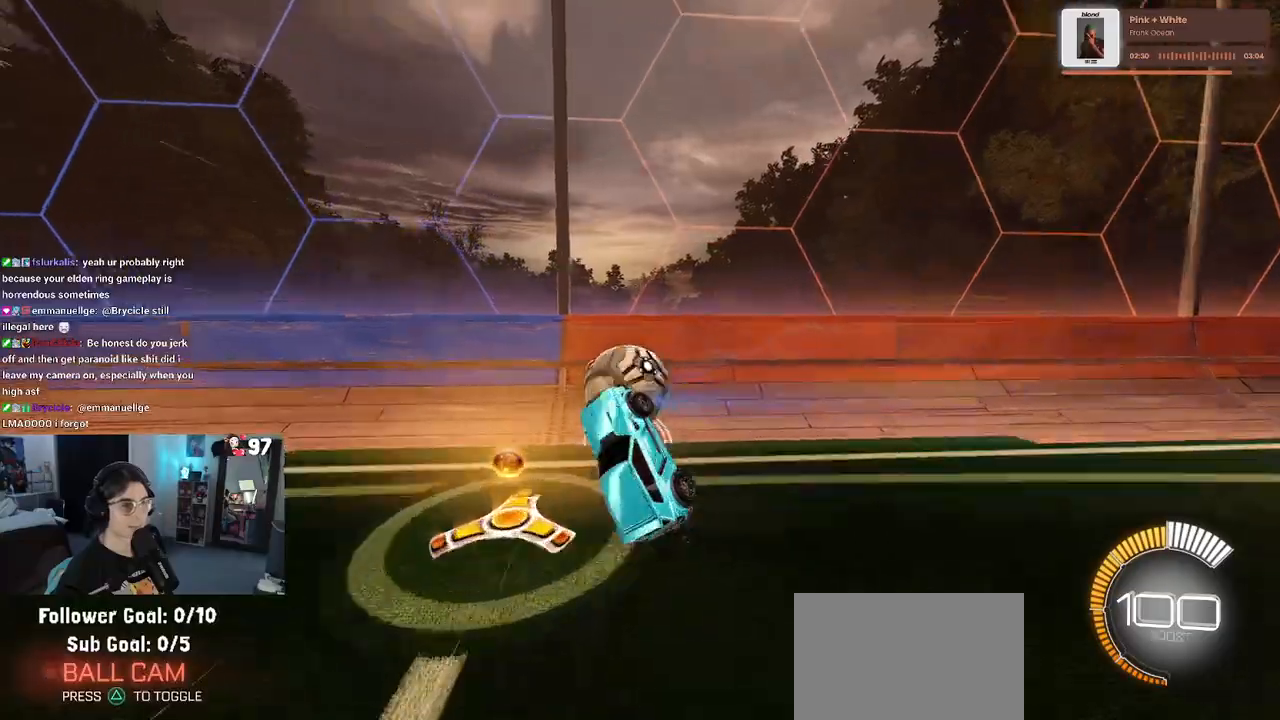
{"buttons": ["R2"], "left_stick": "center", "right_stick": "center", "events": [[250, "left_stick", "right"], [417, "left_stick", "center"]]}
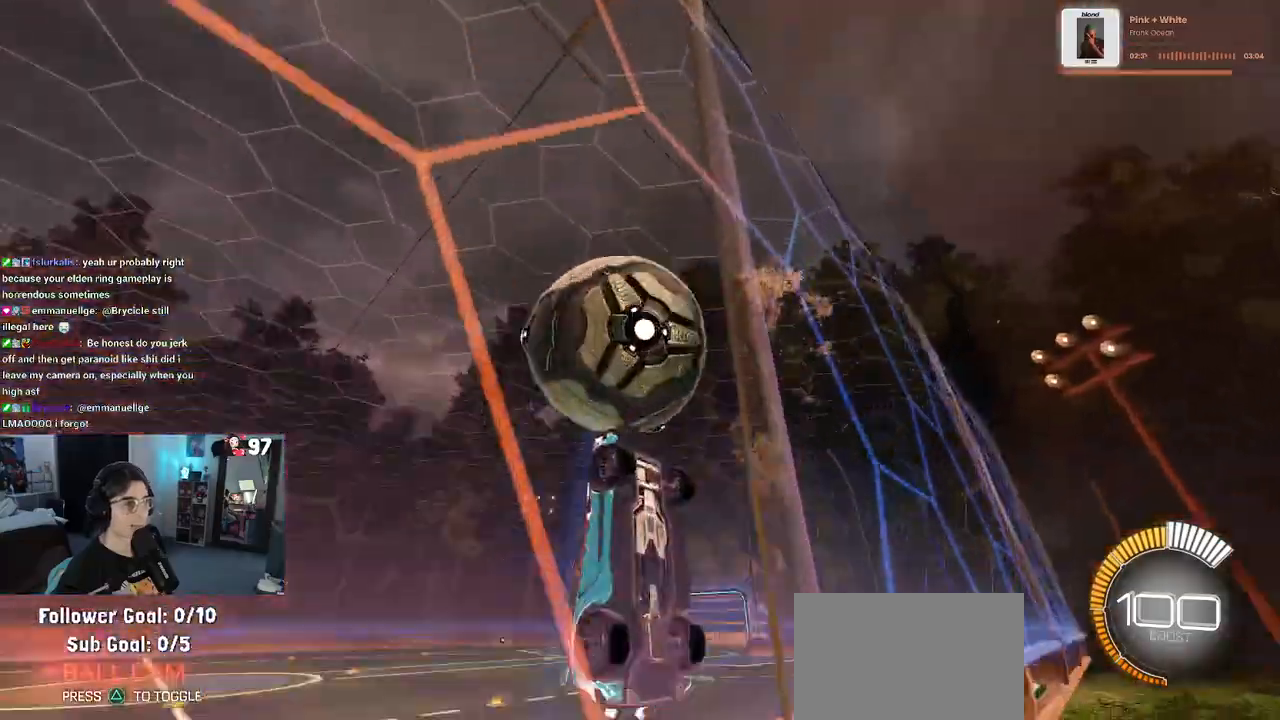
{"buttons": ["R2"], "left_stick": "center", "right_stick": "center", "events": [[250, "left_stick", "left"], [333, "R2", "up"], [483, "R2", "down"], [483, "left_stick", "center"]]}
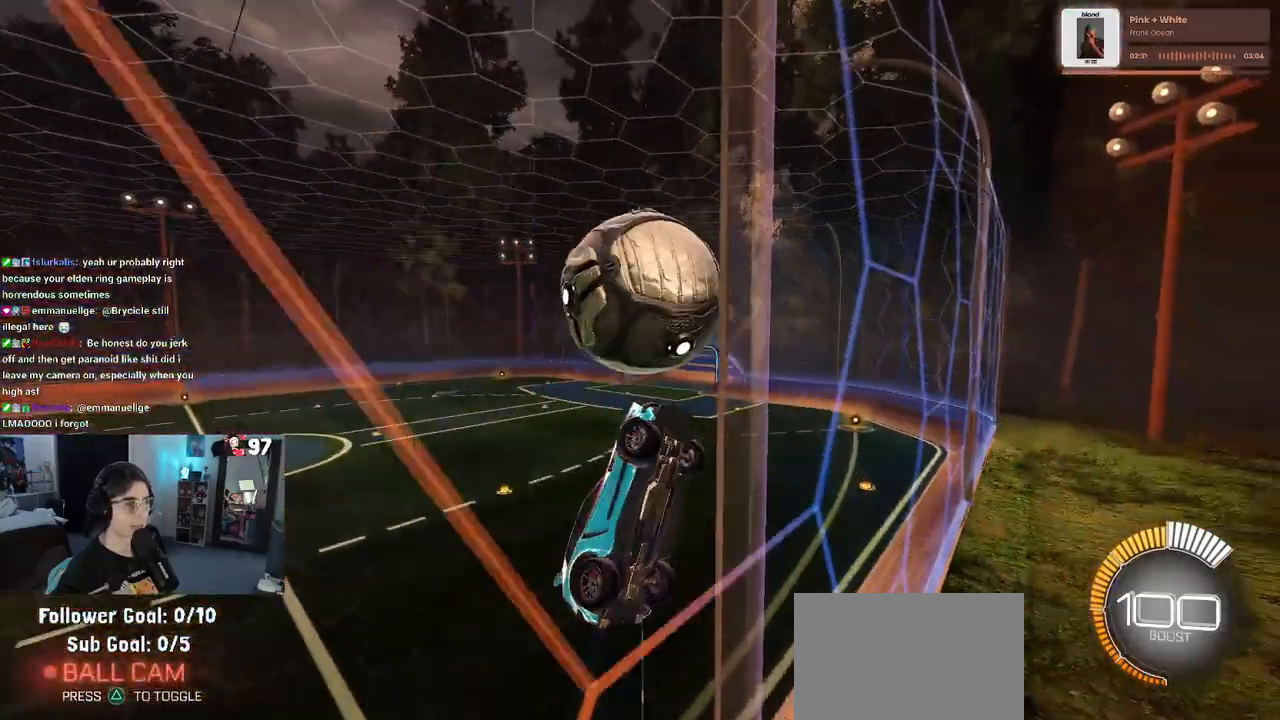
{"buttons": ["CROSS", "R2"], "left_stick": "center", "right_stick": "center", "events": [[67, "left_stick", "left"], [217, "left_stick", "center"], [500, "CROSS", "down"]]}
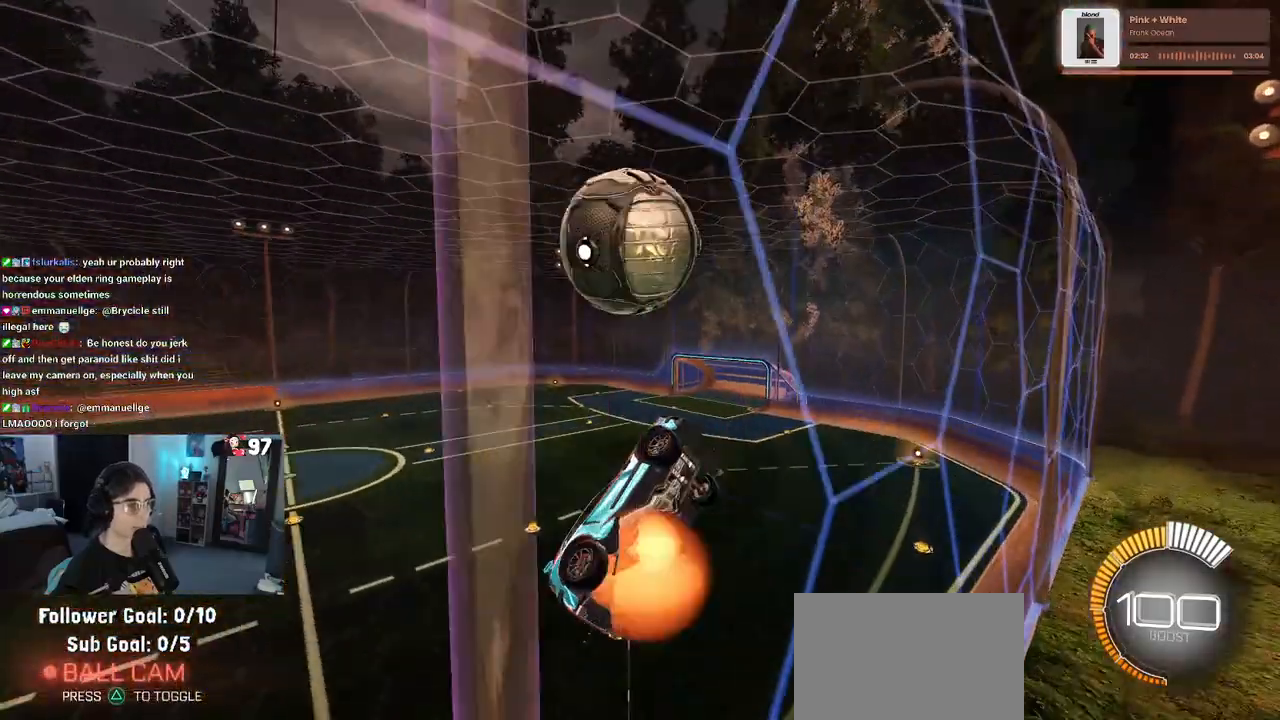
{"buttons": ["L1", "R2"], "left_stick": "down-right", "right_stick": "center", "events": [[33, "left_stick", "right"], [67, "L1", "down"], [150, "CROSS", "up"], [183, "left_stick", "up-right"], [317, "left_stick", "center"], [450, "left_stick", "down-right"]]}
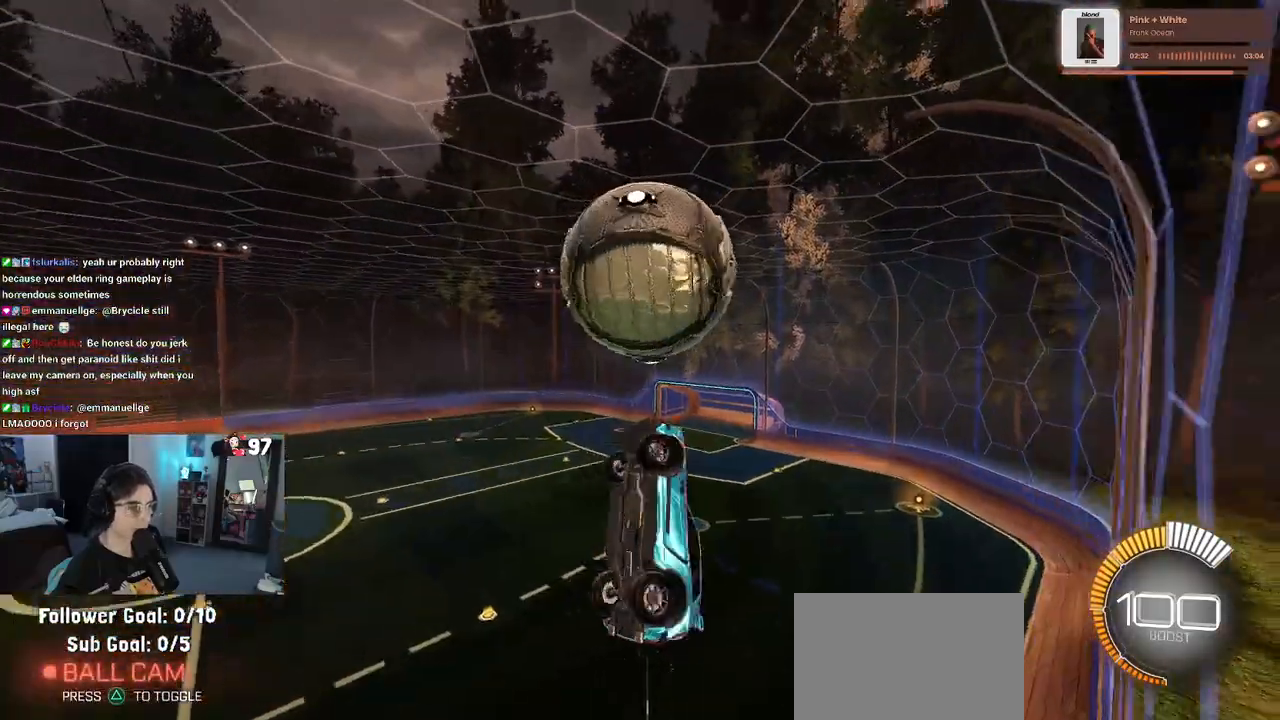
{"buttons": ["R1", "R2"], "left_stick": "up-left", "right_stick": "center", "events": [[67, "R1", "down"], [100, "left_stick", "down"], [250, "left_stick", "center"], [400, "left_stick", "up"], [467, "L1", "up"], [467, "left_stick", "up-left"]]}
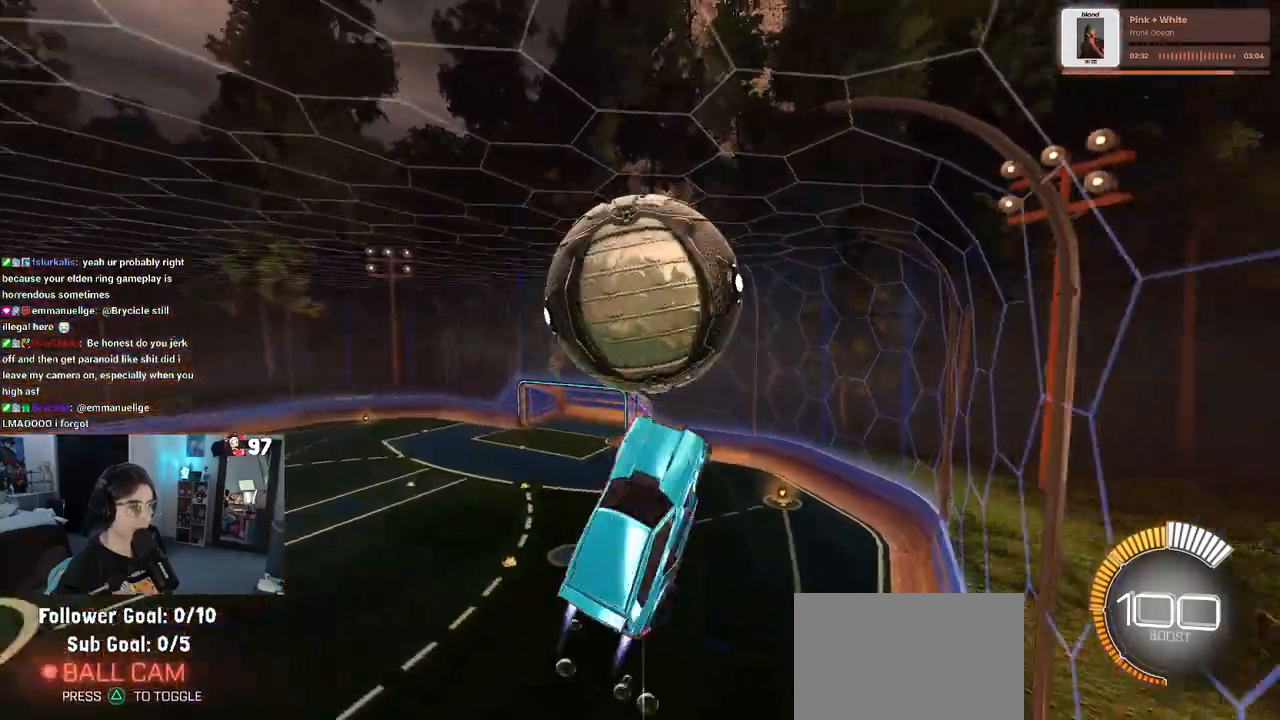
{"buttons": ["R2"], "left_stick": "center", "right_stick": "center", "events": [[150, "CROSS", "down"], [250, "left_stick", "down"], [283, "CROSS", "up"], [350, "R1", "up"], [483, "left_stick", "center"]]}
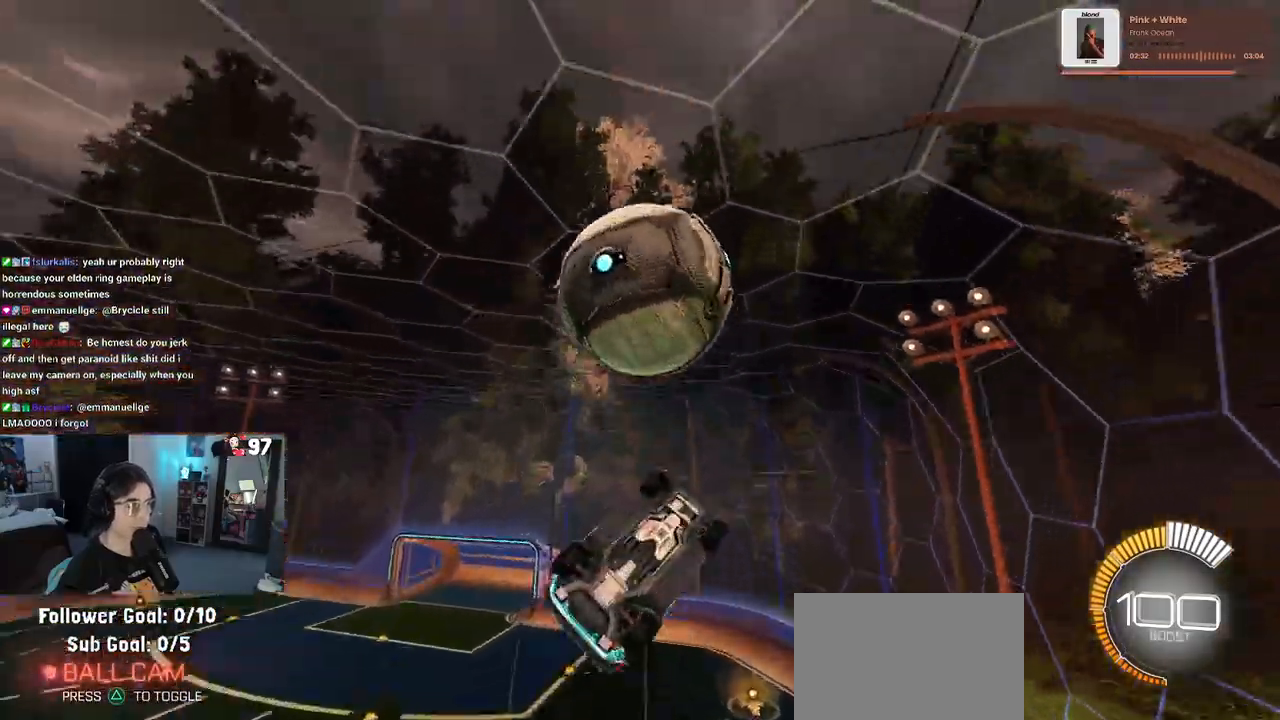
{"buttons": ["L1", "R1", "R2"], "left_stick": "down", "right_stick": "center", "events": [[50, "R1", "down"], [83, "left_stick", "down-right"], [117, "L1", "down"], [233, "left_stick", "center"], [250, "R1", "up"], [300, "left_stick", "left"], [450, "R1", "down"], [500, "left_stick", "down"]]}
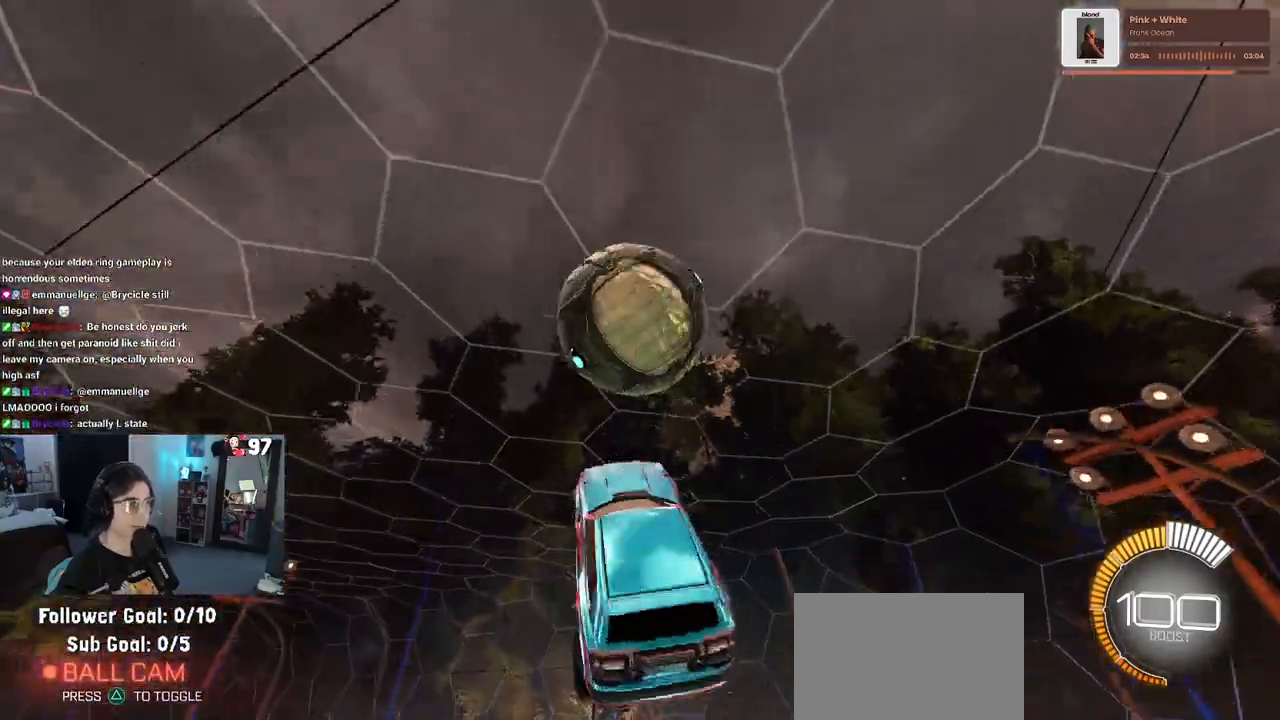
{"buttons": ["L1", "R1", "R2"], "left_stick": "up-right", "right_stick": "center", "events": [[67, "left_stick", "down-right"], [183, "R1", "up"], [217, "left_stick", "up-right"], [367, "R1", "down"]]}
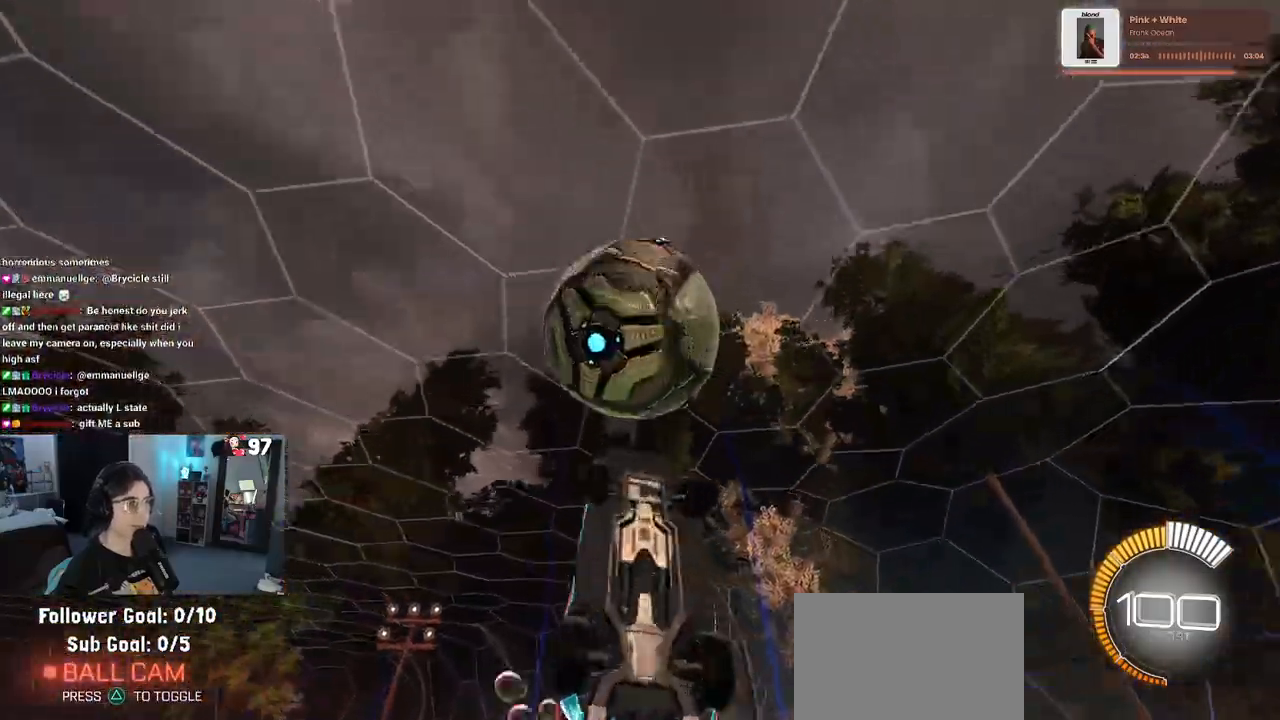
{"buttons": ["L1", "R1", "R2"], "left_stick": "down-right", "right_stick": "center", "events": [[33, "left_stick", "up"], [300, "left_stick", "center"], [350, "left_stick", "down"], [450, "left_stick", "down-right"]]}
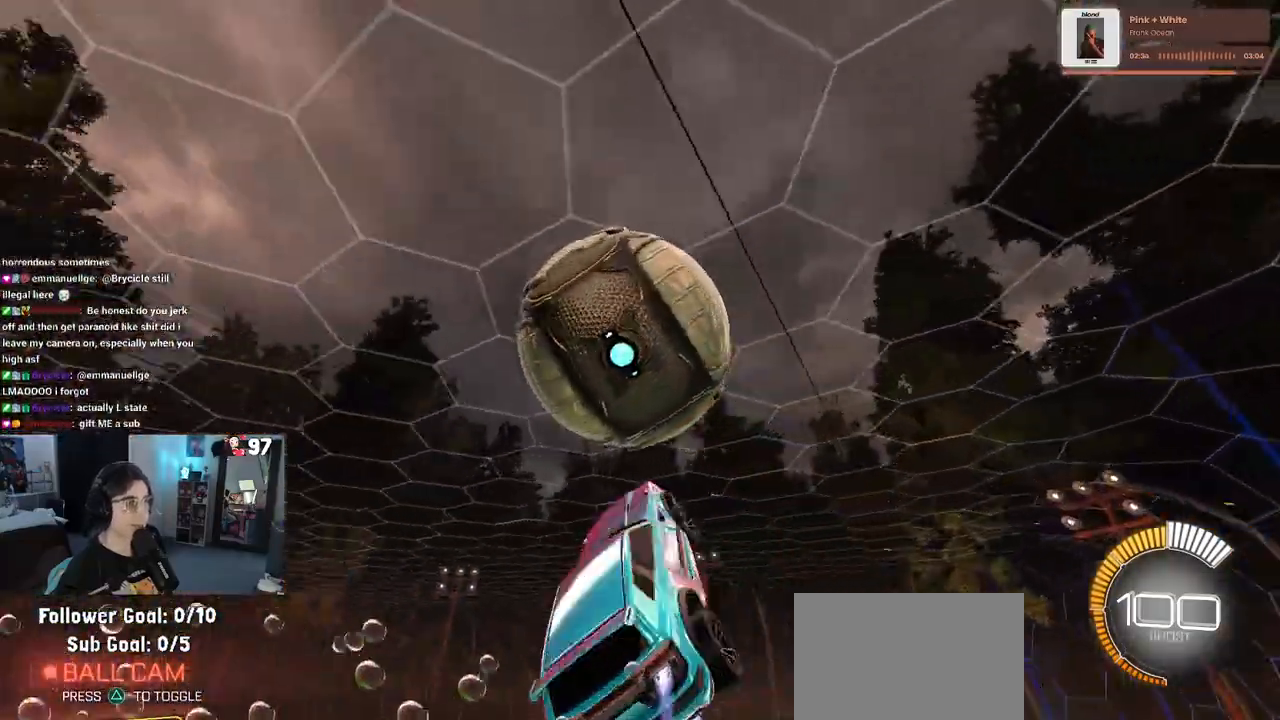
{"buttons": ["L1", "R1", "R2"], "left_stick": "up-right", "right_stick": "center", "events": [[300, "left_stick", "up-right"]]}
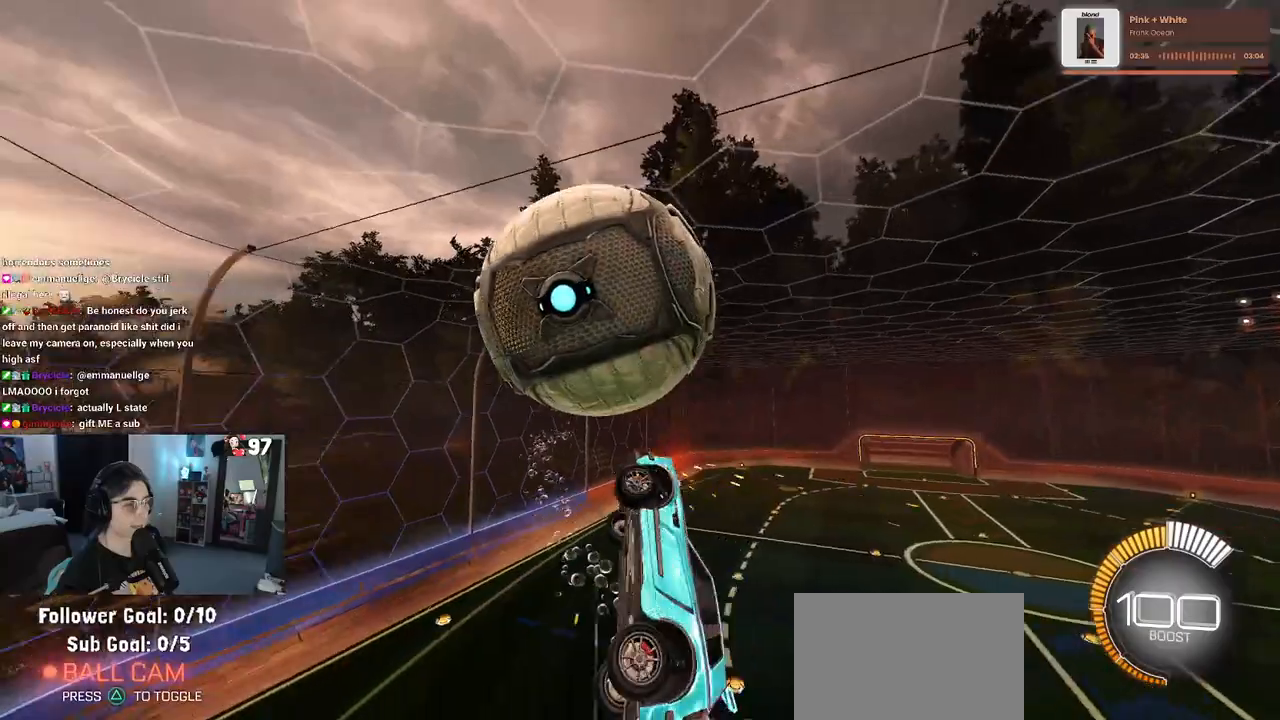
{"buttons": ["SQUARE", "R2"], "left_stick": "up-right", "right_stick": "center", "events": [[33, "left_stick", "up"], [150, "L1", "up"], [233, "left_stick", "right"], [250, "SQUARE", "down"], [367, "R1", "up"], [383, "left_stick", "up-right"]]}
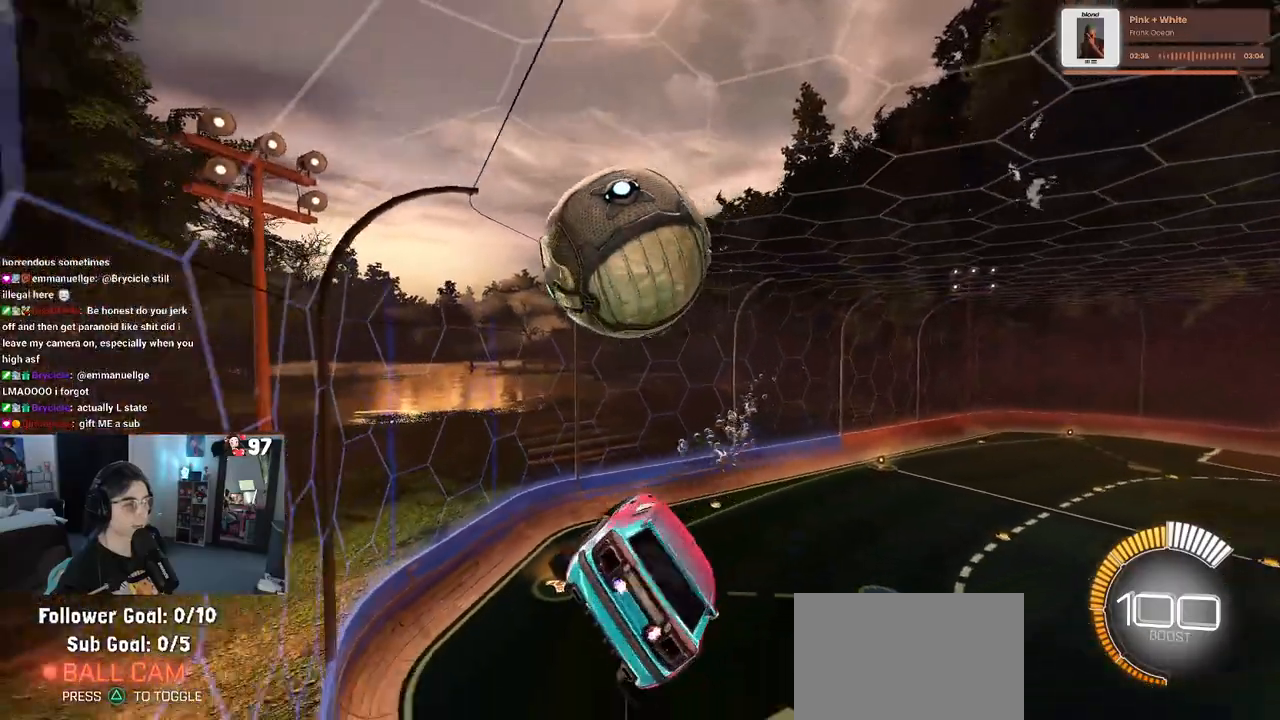
{"buttons": ["SQUARE", "R2"], "left_stick": "down-left", "right_stick": "center", "events": [[17, "left_stick", "center"], [450, "left_stick", "down-left"]]}
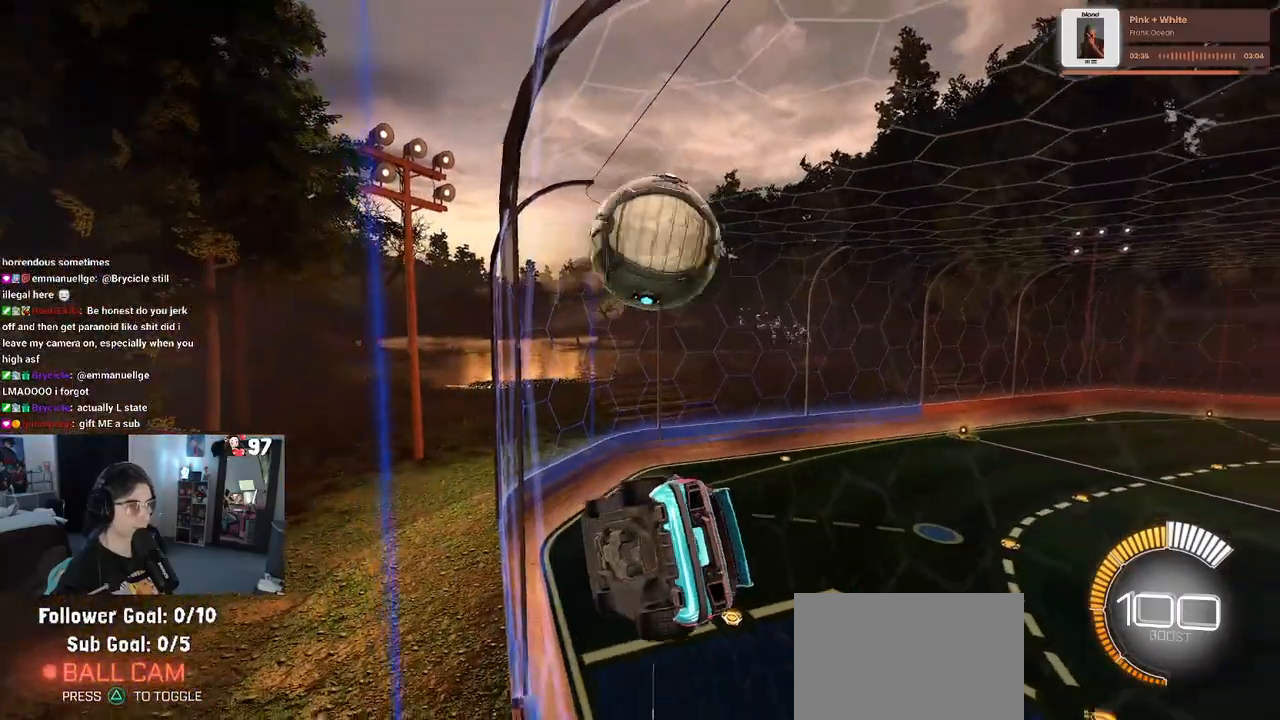
{"buttons": ["R1", "R2"], "left_stick": "center", "right_stick": "center", "events": [[33, "CROSS", "down"], [67, "left_stick", "down-right"], [167, "CROSS", "up"], [233, "R1", "down"], [233, "left_stick", "up-right"], [350, "left_stick", "left"], [400, "SQUARE", "up"], [467, "left_stick", "center"]]}
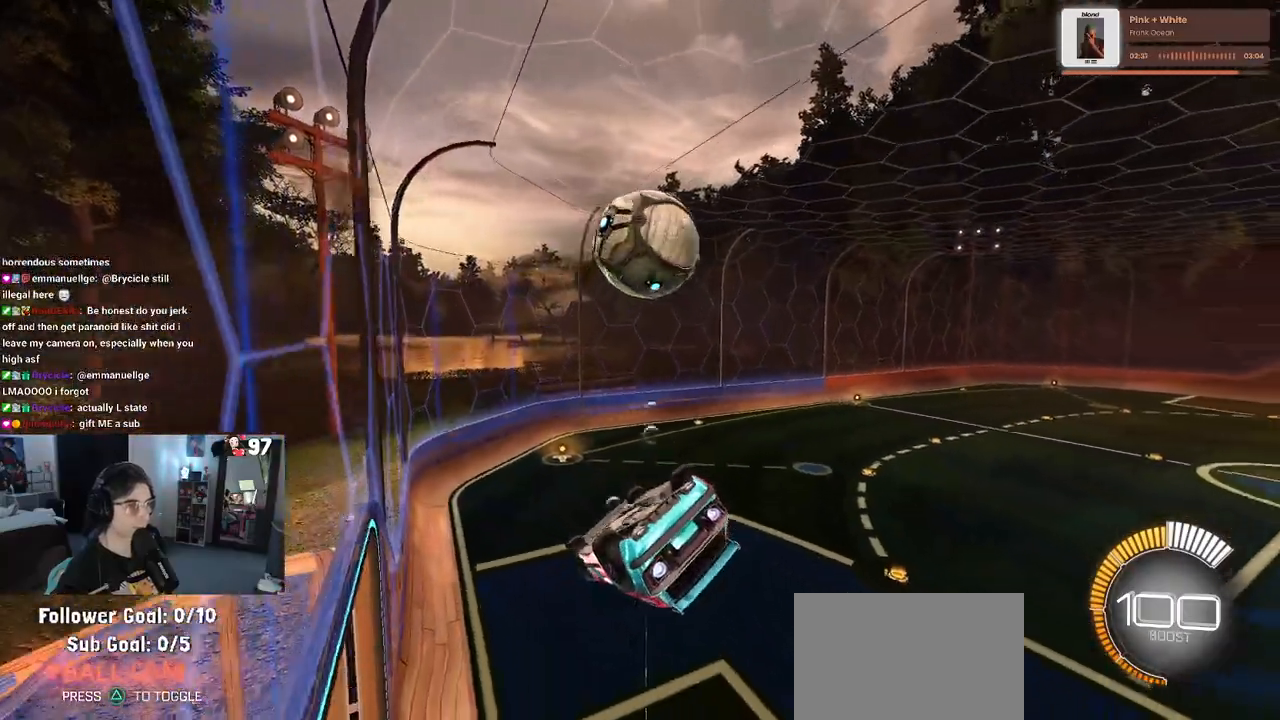
{"buttons": ["R1", "R2"], "left_stick": "center", "right_stick": "center", "events": [[267, "left_stick", "up-right"], [300, "CROSS", "down"], [433, "CROSS", "up"], [500, "left_stick", "center"]]}
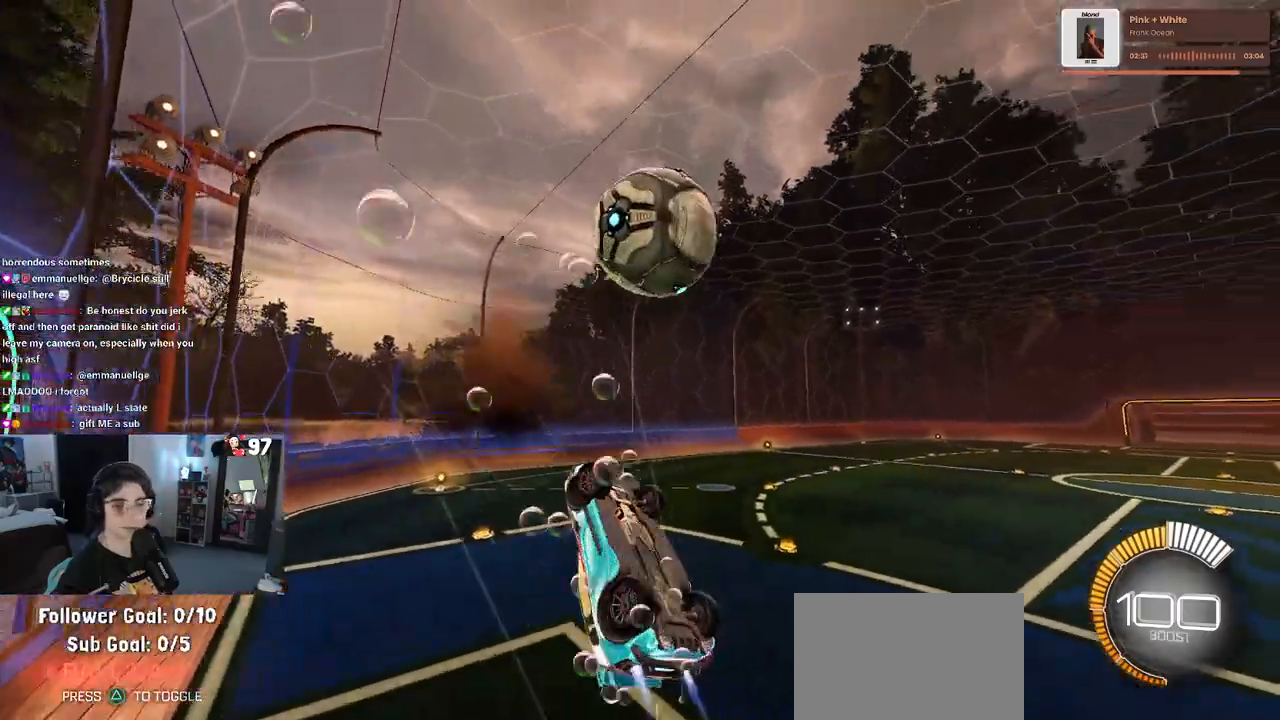
{"buttons": ["R2"], "left_stick": "down-left", "right_stick": "center", "events": [[167, "left_stick", "down"], [350, "R1", "up"], [417, "left_stick", "down-left"]]}
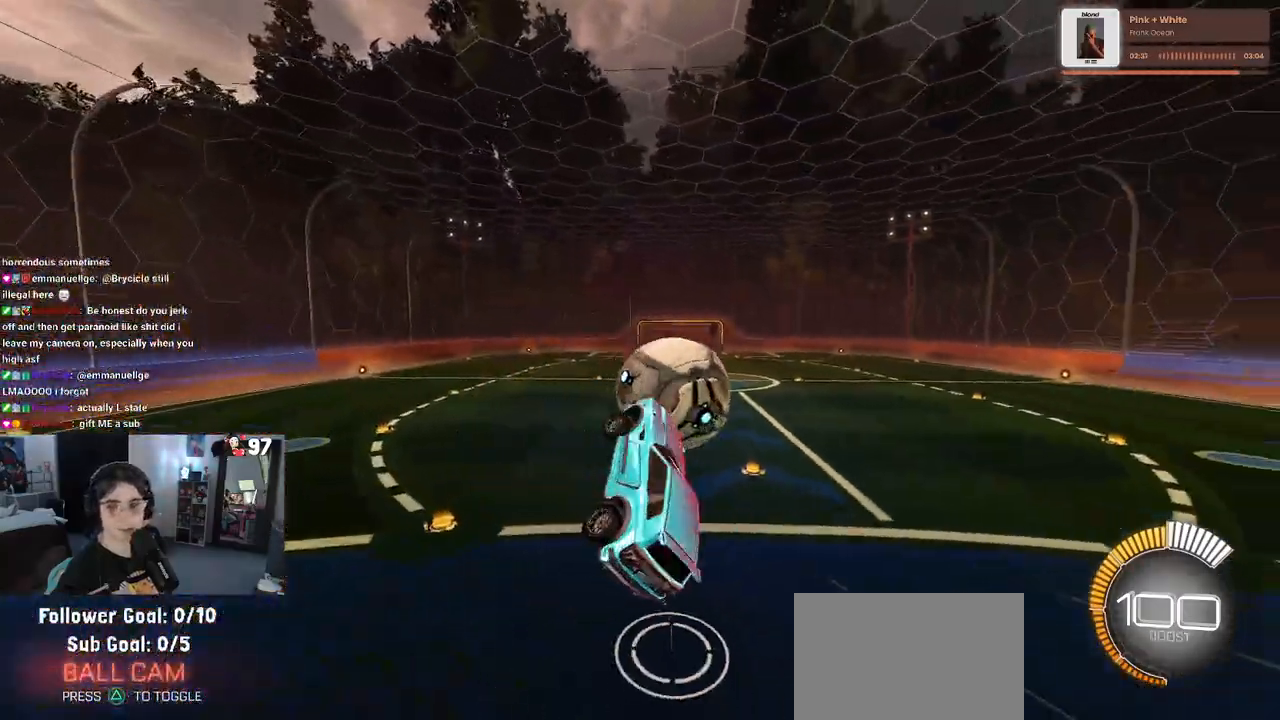
{"buttons": ["R2"], "left_stick": "up", "right_stick": "center", "events": [[133, "SQUARE", "down"], [317, "left_stick", "left"], [483, "SQUARE", "up"], [483, "left_stick", "up"]]}
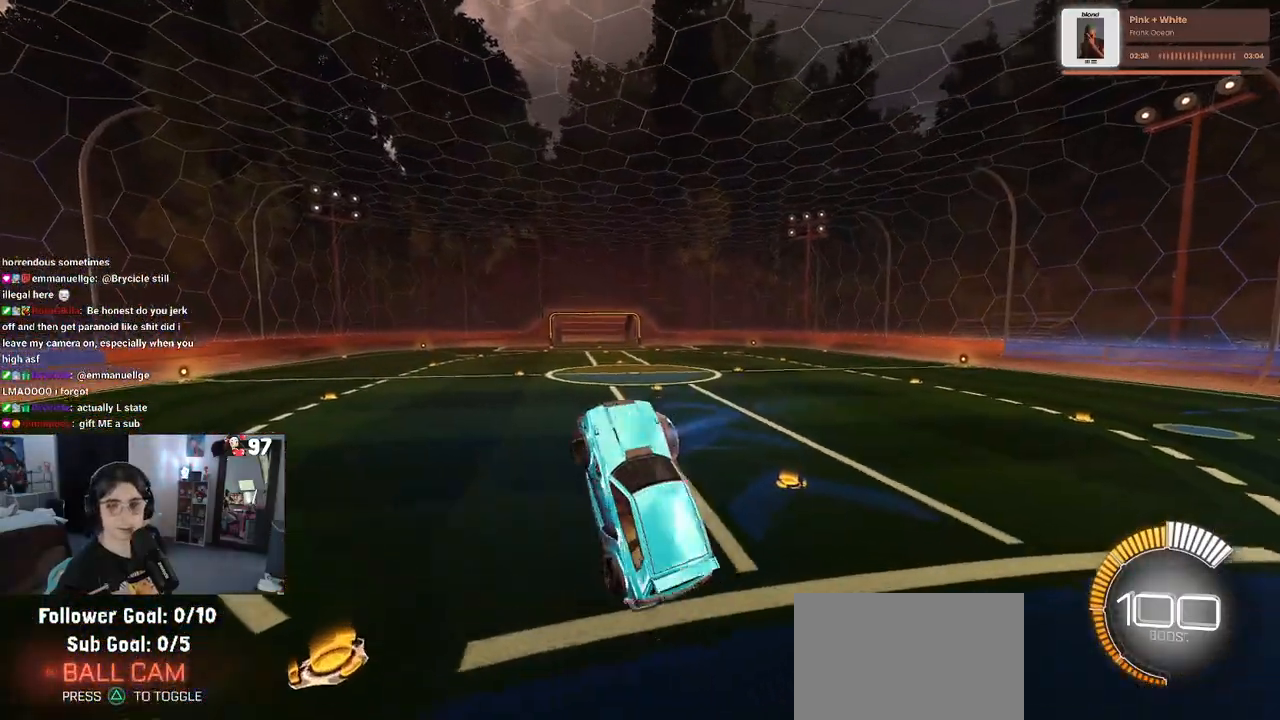
{"buttons": ["R2"], "left_stick": "up-right", "right_stick": "center", "events": [[150, "left_stick", "center"], [267, "left_stick", "right"], [350, "SQUARE", "down"], [417, "left_stick", "up-right"], [450, "SQUARE", "up"]]}